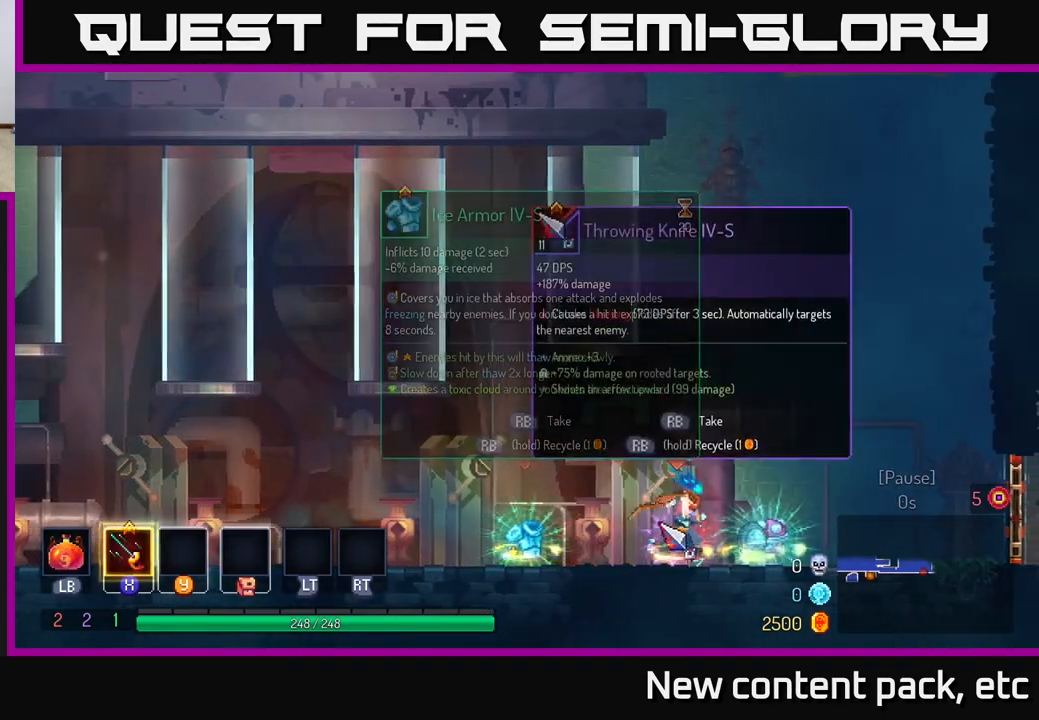
Gameplay with a controller (Xbox layout); each line is a JSON object with the inputs held at the frame after it. "events" lists button and stick changes between this image and that frame as [ms after this image, input, new state], when the widget could be followed in between. Not read: L3 R3.
{"buttons": [], "left_stick": "center", "right_stick": "center", "events": [[200, "R1", "down"], [217, "left_stick", "center"], [250, "R1", "up"], [267, "left_stick", "left"], [433, "left_stick", "center"]]}
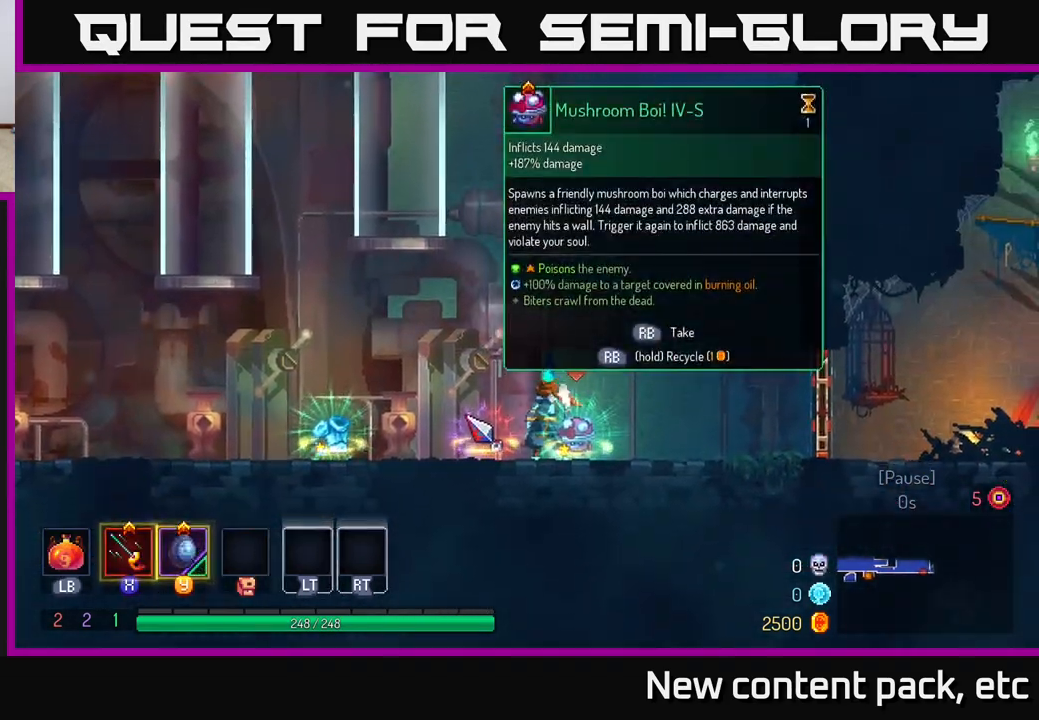
{"buttons": [], "left_stick": "center", "right_stick": "center", "events": [[167, "left_stick", "right"], [317, "R1", "down"], [317, "left_stick", "center"], [383, "R1", "up"]]}
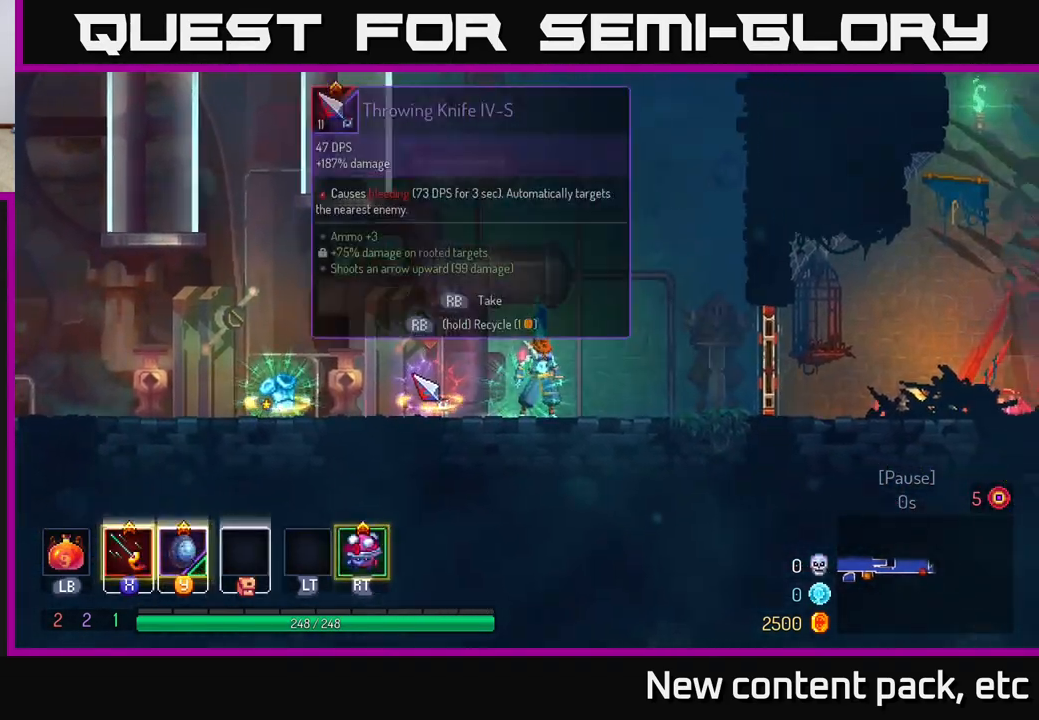
{"buttons": ["R1"], "left_stick": "center", "right_stick": "center", "events": [[117, "left_stick", "left"], [417, "left_stick", "center"], [467, "R1", "down"]]}
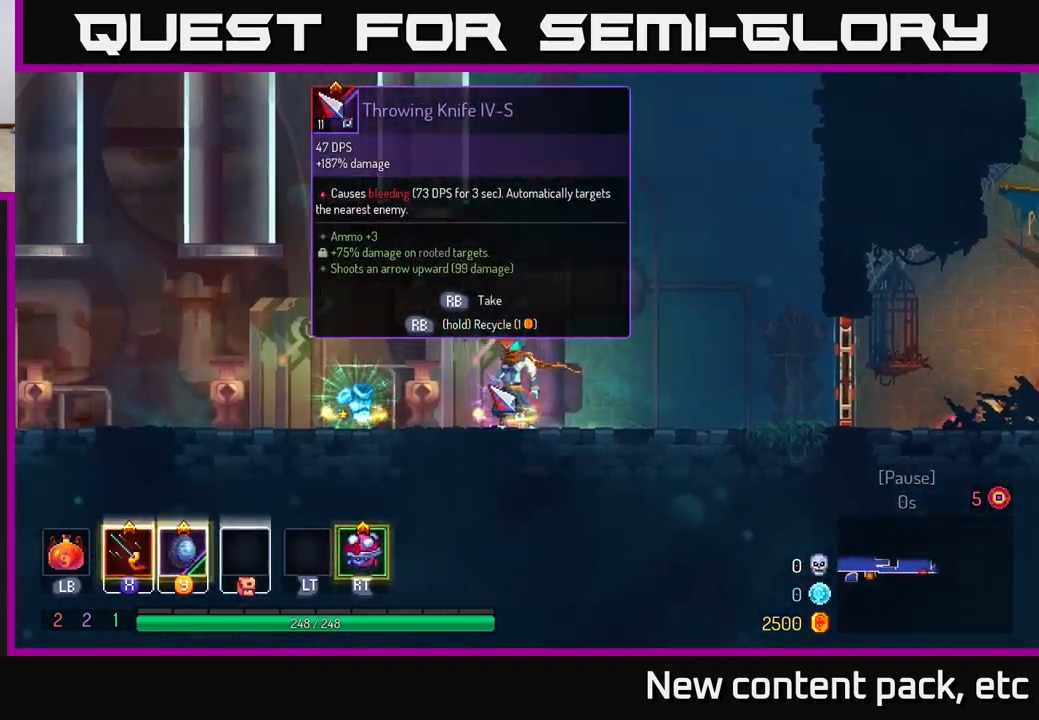
{"buttons": [], "left_stick": "center", "right_stick": "center", "events": [[33, "R1", "up"], [117, "left_stick", "left"], [400, "left_stick", "center"]]}
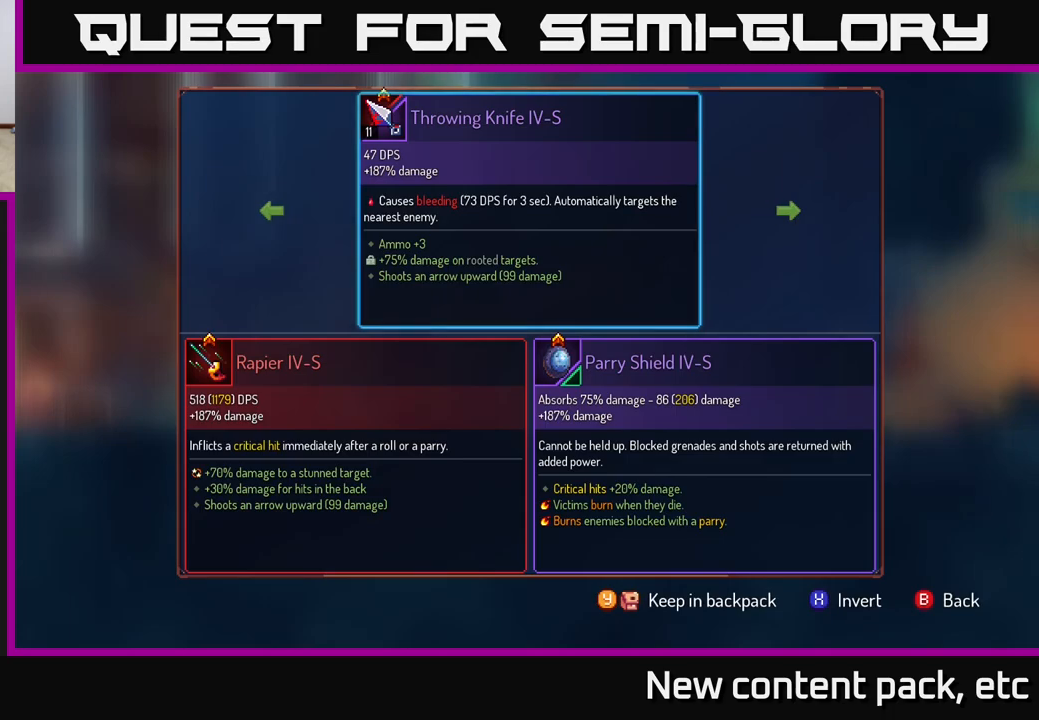
{"buttons": ["Y"], "left_stick": "center", "right_stick": "center", "events": [[433, "Y", "down"]]}
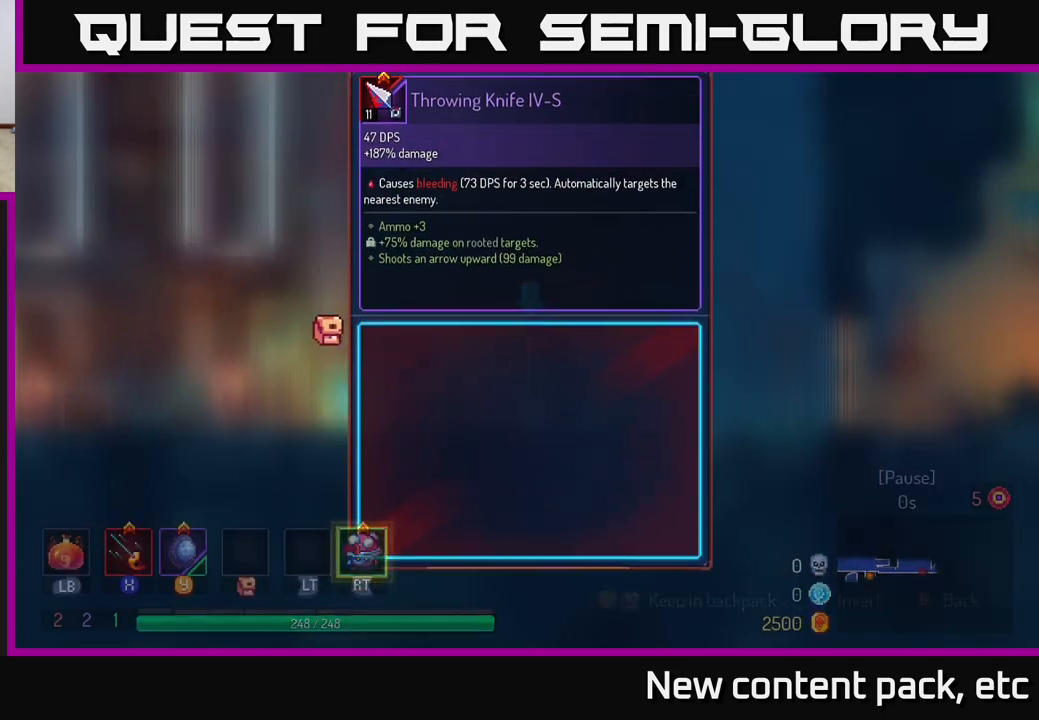
{"buttons": [], "left_stick": "left", "right_stick": "center", "events": [[17, "Y", "up"], [183, "A", "down"], [267, "A", "up"], [350, "left_stick", "left"]]}
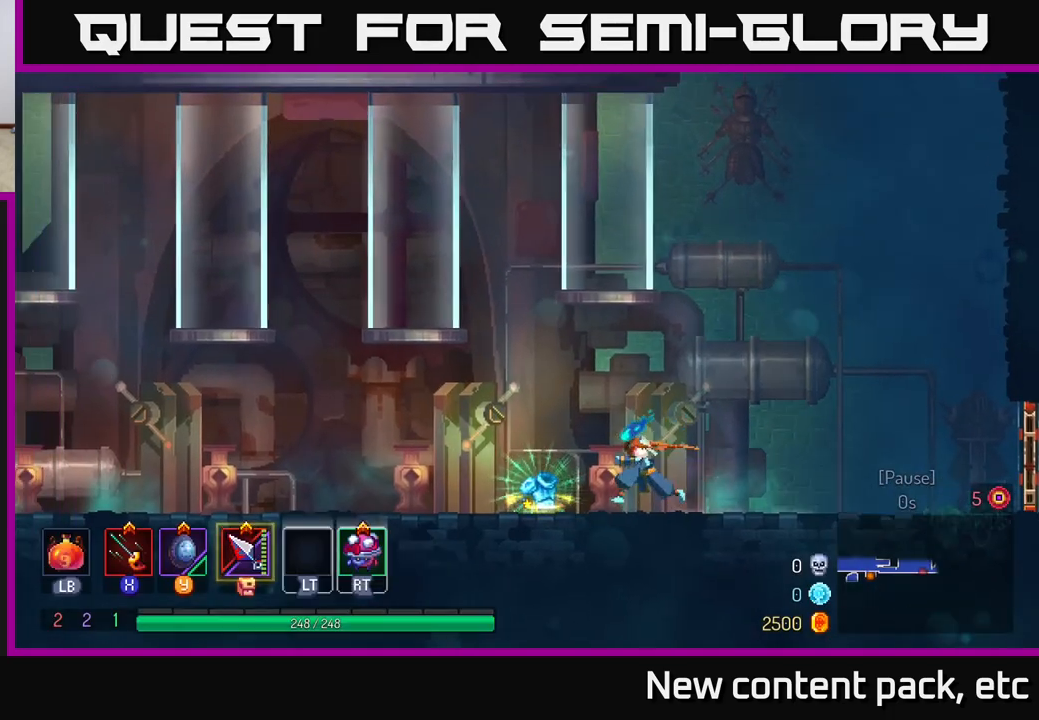
{"buttons": [], "left_stick": "right", "right_stick": "center", "events": [[200, "R1", "down"], [217, "left_stick", "center"], [267, "R1", "up"], [383, "left_stick", "right"]]}
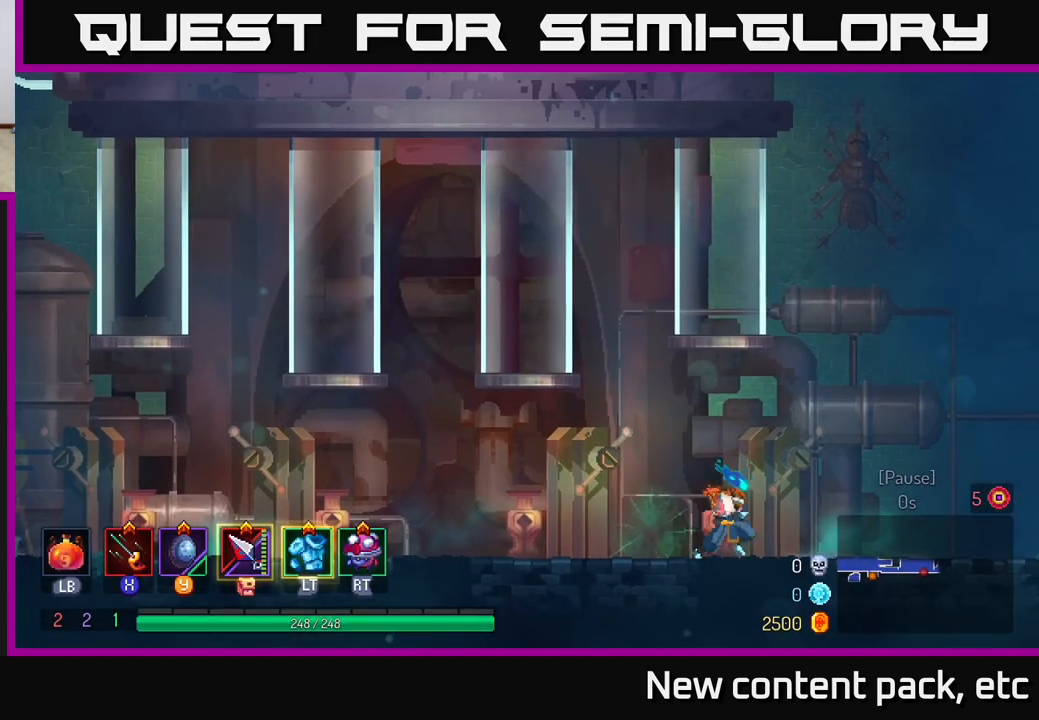
{"buttons": [], "left_stick": "right", "right_stick": "center", "events": [[83, "B", "down"], [200, "B", "up"]]}
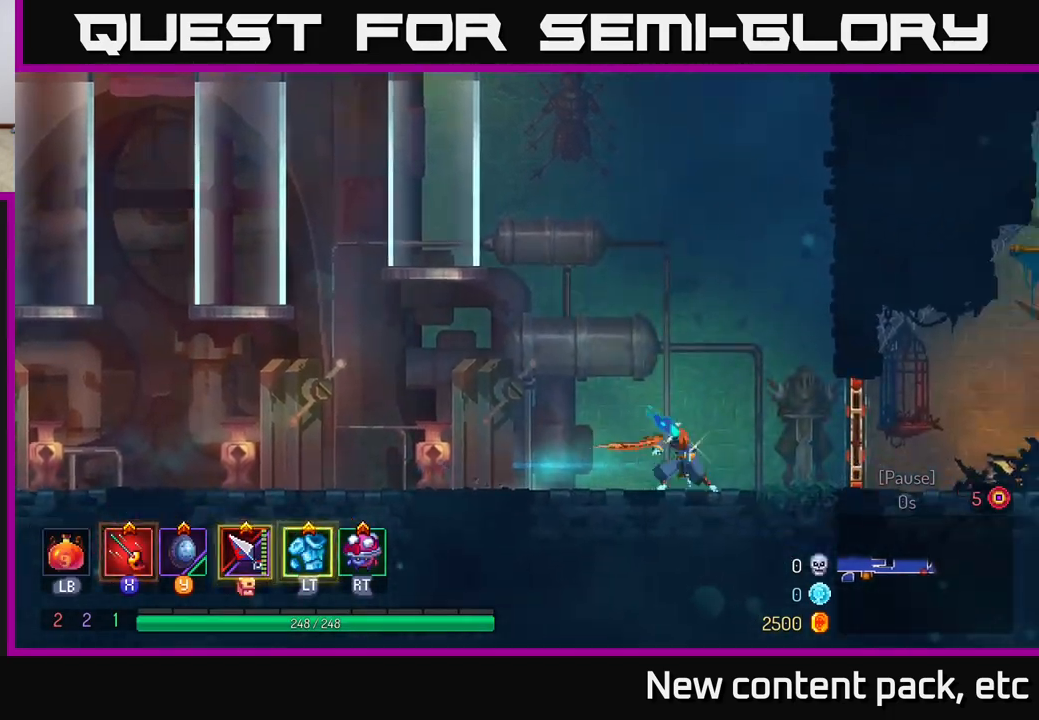
{"buttons": ["B"], "left_stick": "right", "right_stick": "center", "events": [[233, "R2", "down"], [317, "R2", "up"], [467, "B", "down"]]}
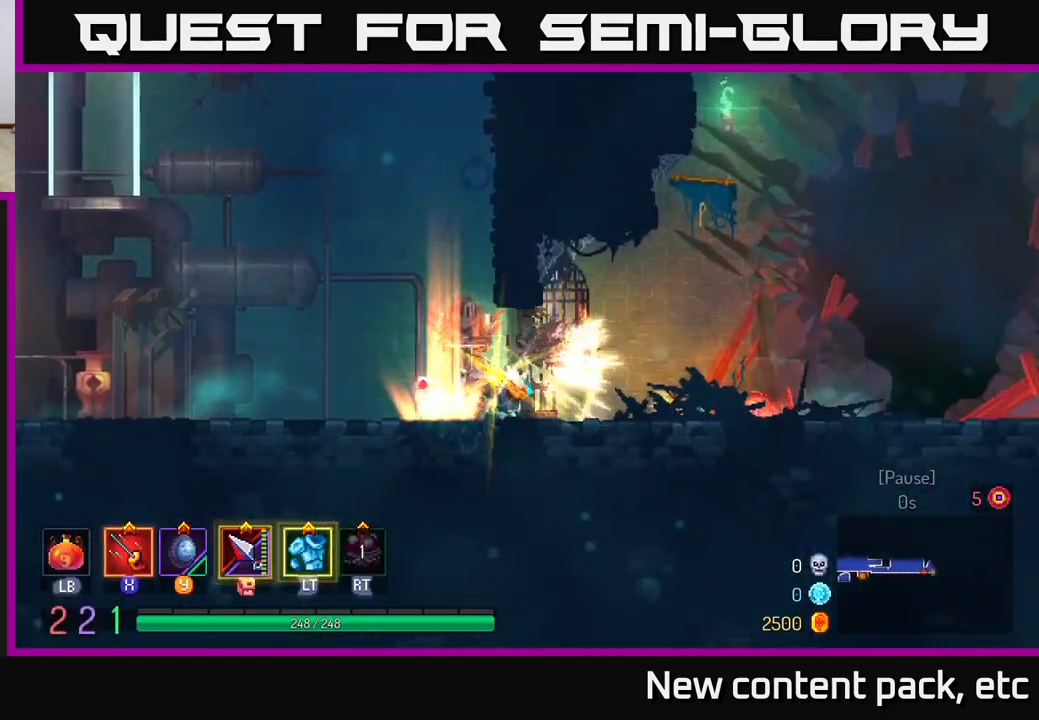
{"buttons": [], "left_stick": "right", "right_stick": "center", "events": [[83, "B", "up"]]}
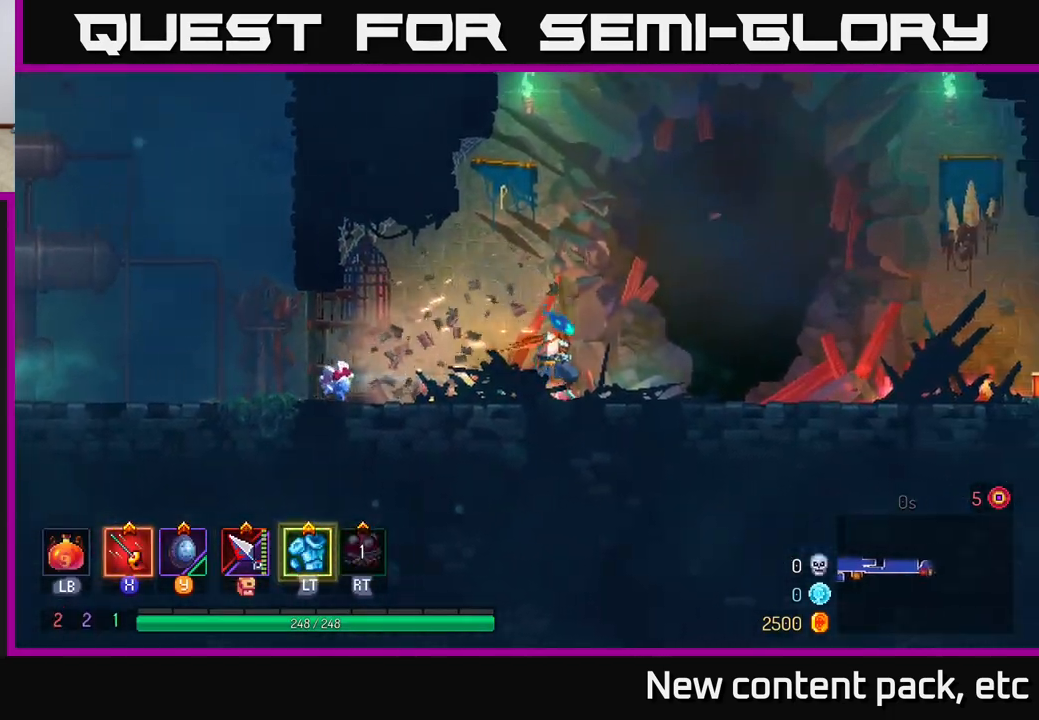
{"buttons": [], "left_stick": "right", "right_stick": "center", "events": []}
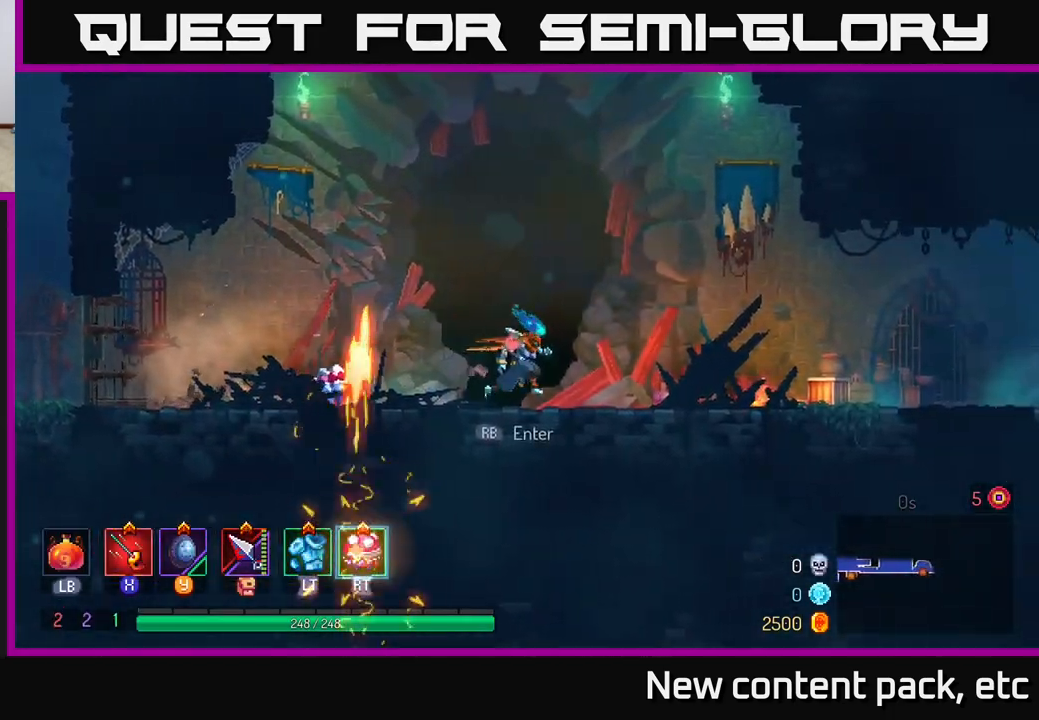
{"buttons": [], "left_stick": "right", "right_stick": "center", "events": []}
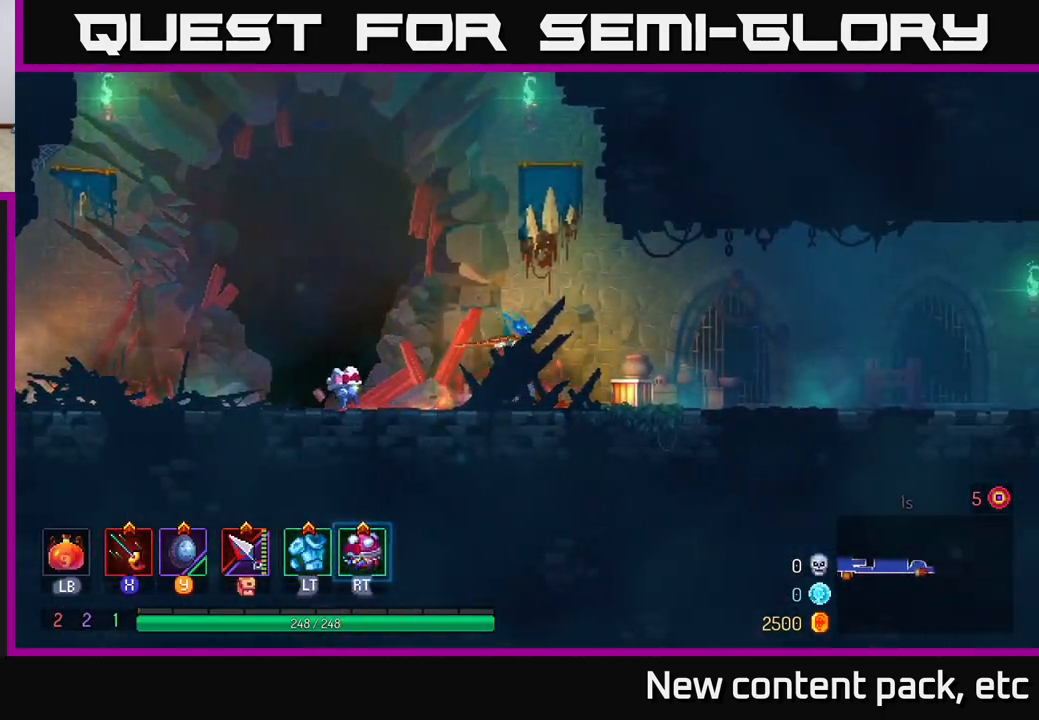
{"buttons": [], "left_stick": "right", "right_stick": "center", "events": []}
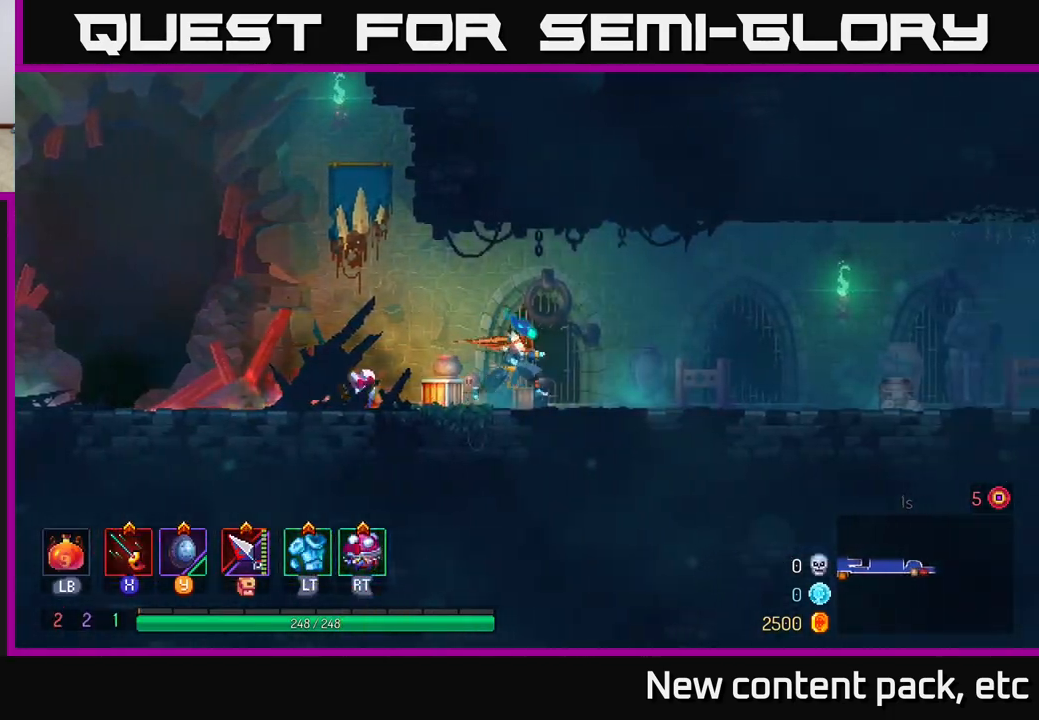
{"buttons": [], "left_stick": "right", "right_stick": "center", "events": []}
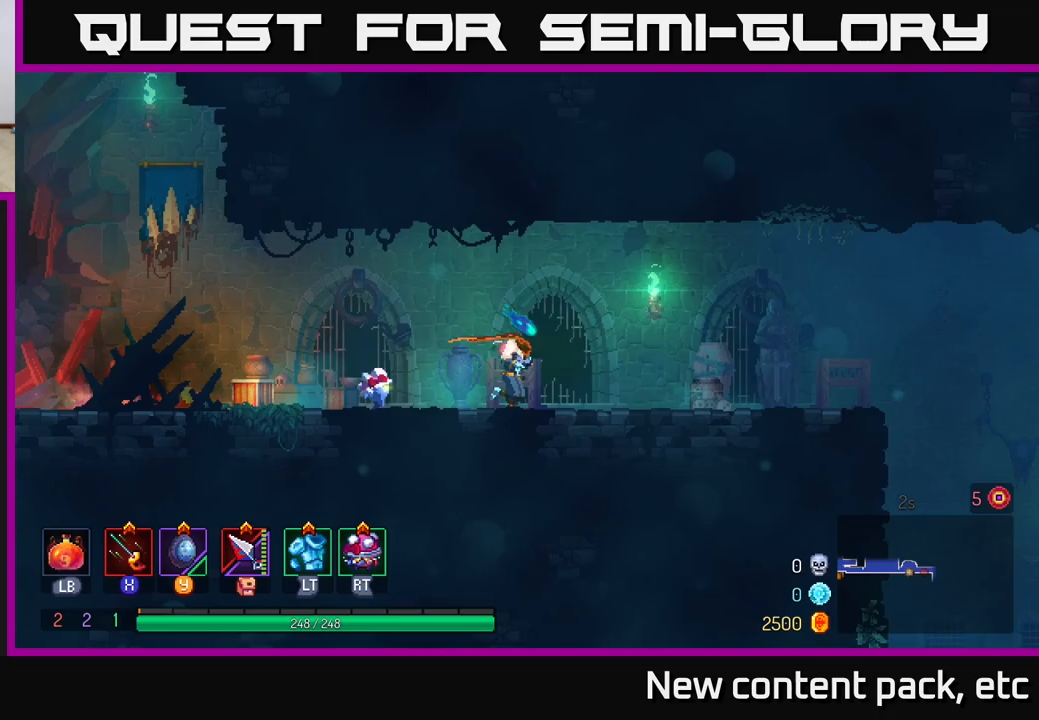
{"buttons": [], "left_stick": "right", "right_stick": "center", "events": [[283, "B", "down"], [400, "B", "up"]]}
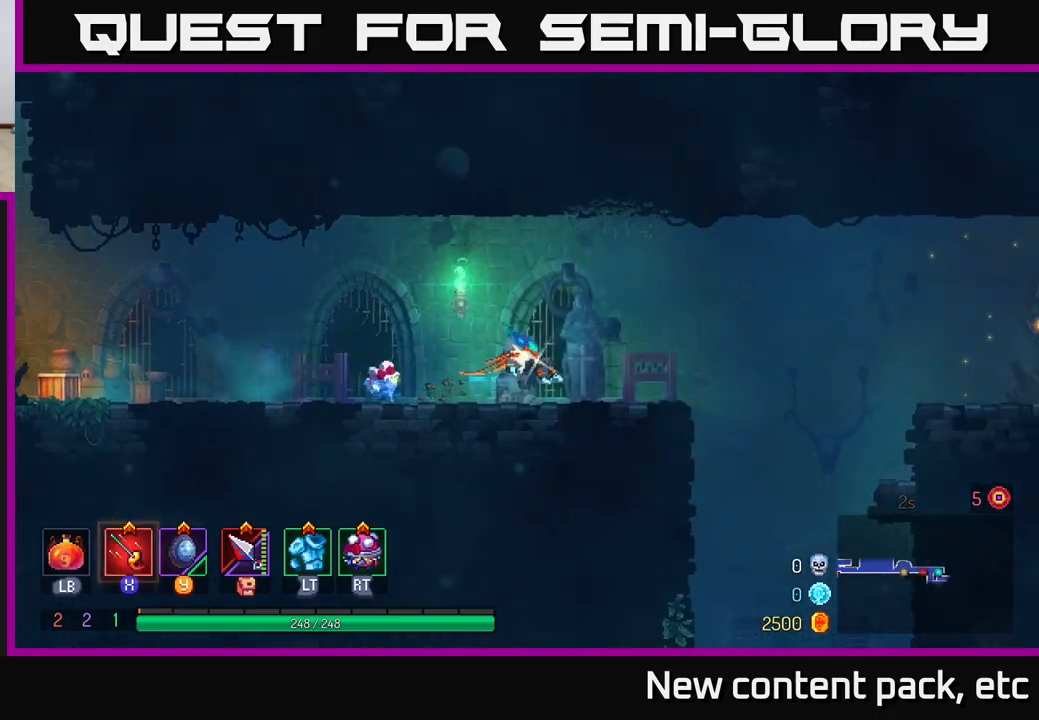
{"buttons": [], "left_stick": "right", "right_stick": "center", "events": [[350, "A", "down"], [483, "A", "up"]]}
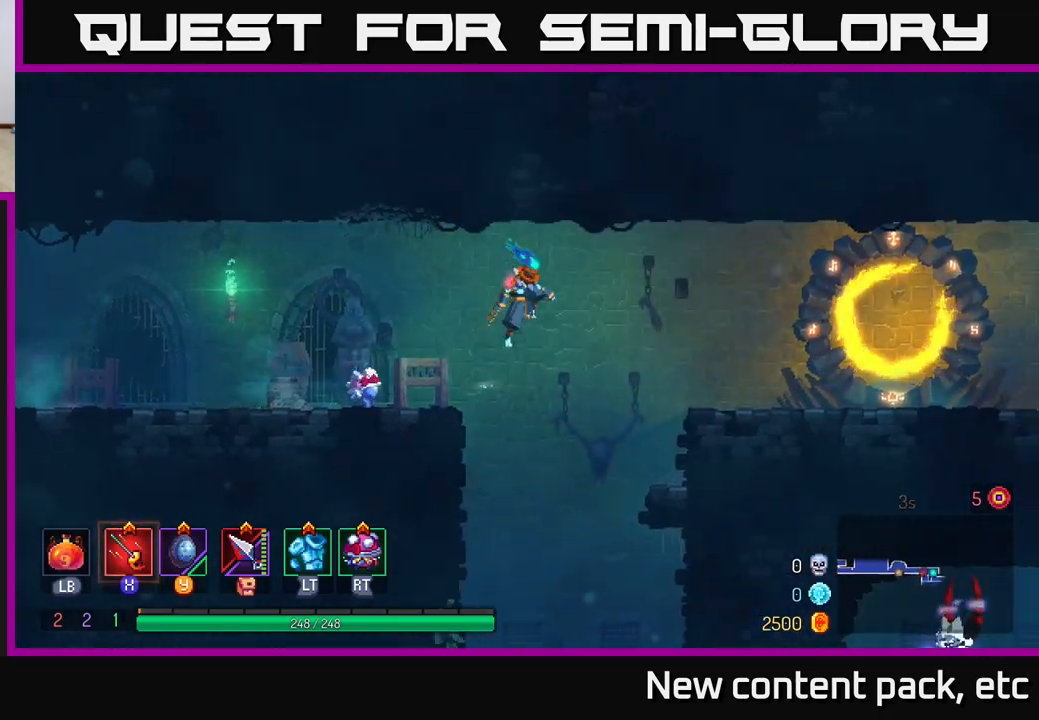
{"buttons": [], "left_stick": "right", "right_stick": "center", "events": [[133, "A", "down"], [217, "A", "up"]]}
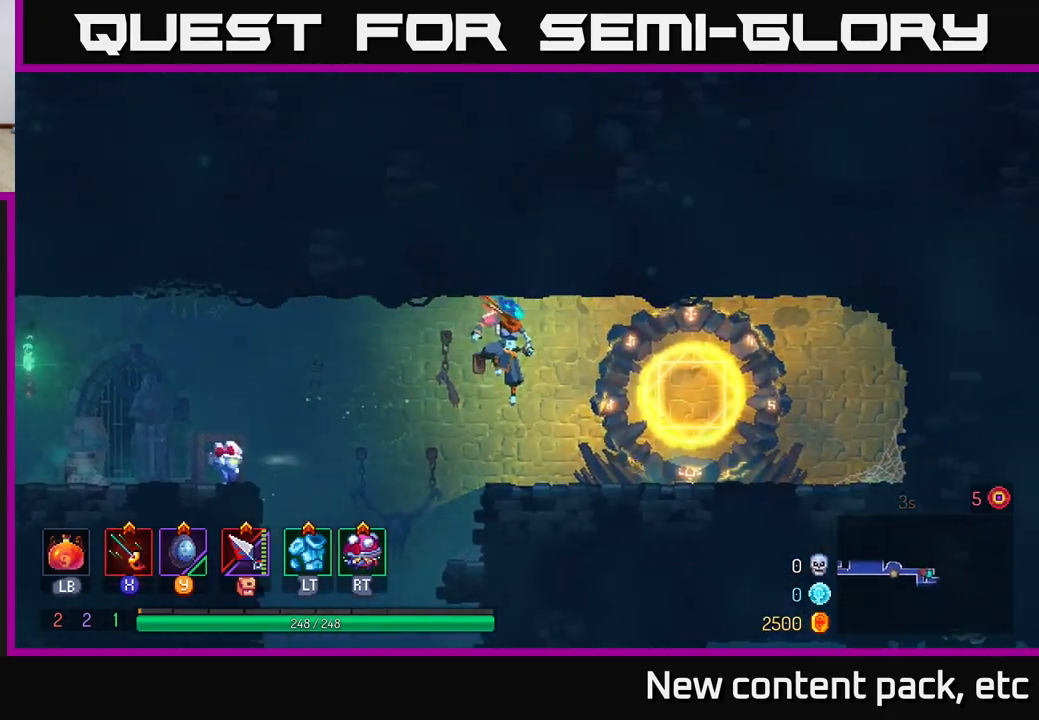
{"buttons": [], "left_stick": "left", "right_stick": "down", "events": [[33, "B", "down"], [167, "B", "up"], [400, "left_stick", "left"], [500, "right_stick", "down"]]}
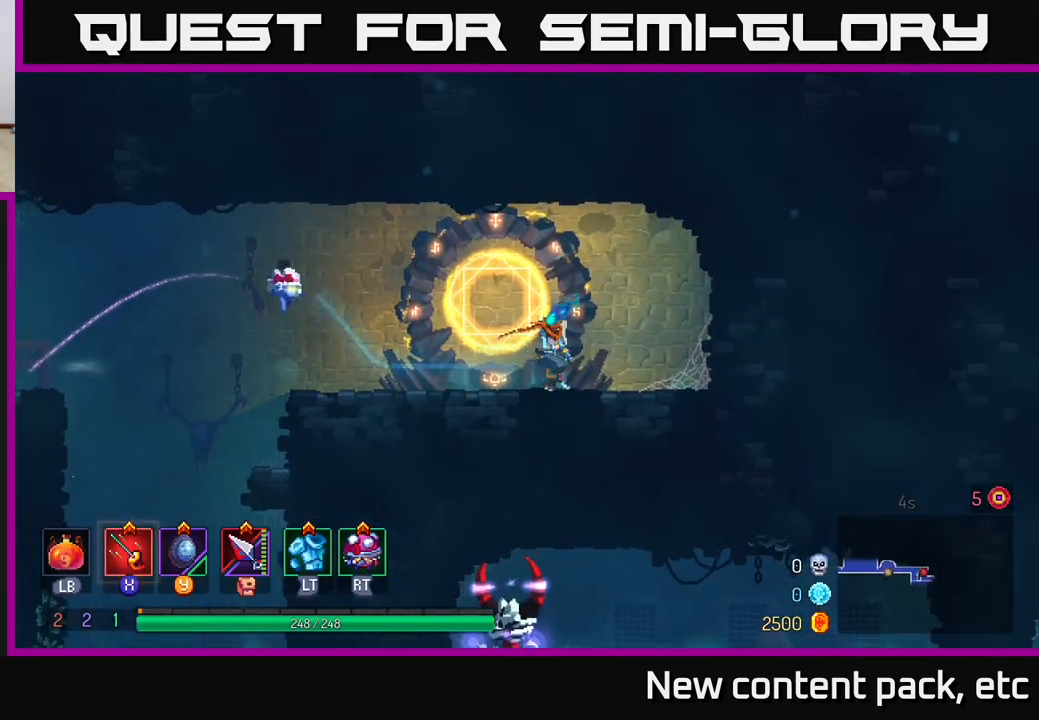
{"buttons": [], "left_stick": "left", "right_stick": "center", "events": [[417, "right_stick", "center"]]}
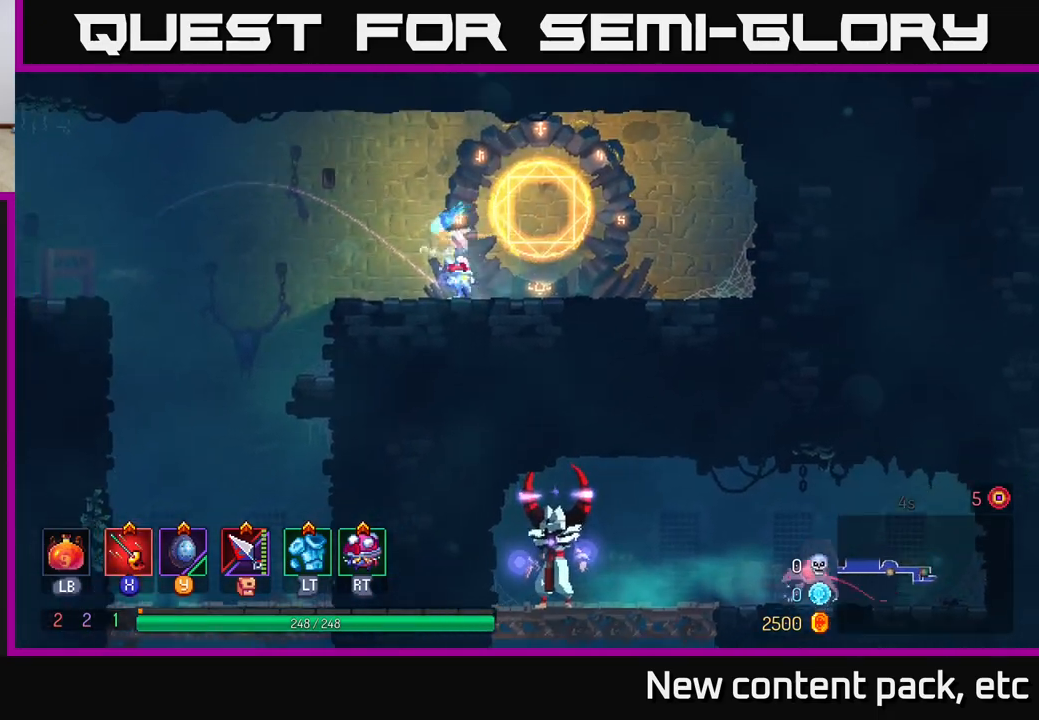
{"buttons": ["A"], "left_stick": "up-left", "right_stick": "center", "events": [[133, "left_stick", "up-left"], [283, "A", "down"]]}
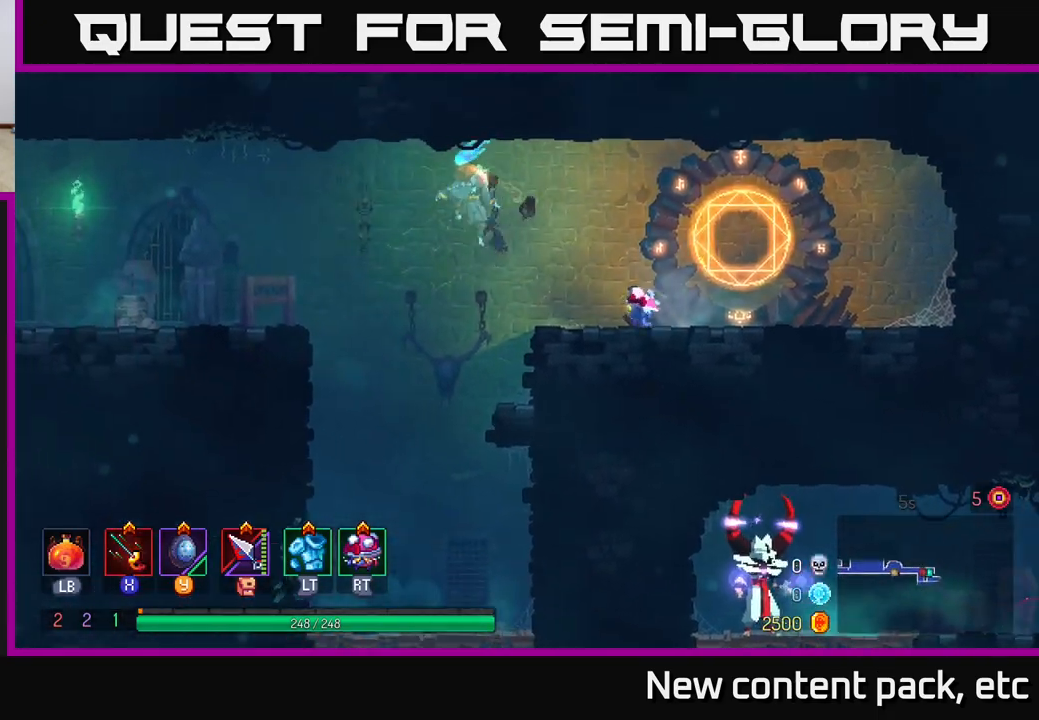
{"buttons": ["B"], "left_stick": "right", "right_stick": "center", "events": [[33, "A", "up"], [150, "left_stick", "down"], [200, "A", "down"], [350, "A", "up"], [367, "left_stick", "center"], [433, "B", "down"], [500, "left_stick", "right"]]}
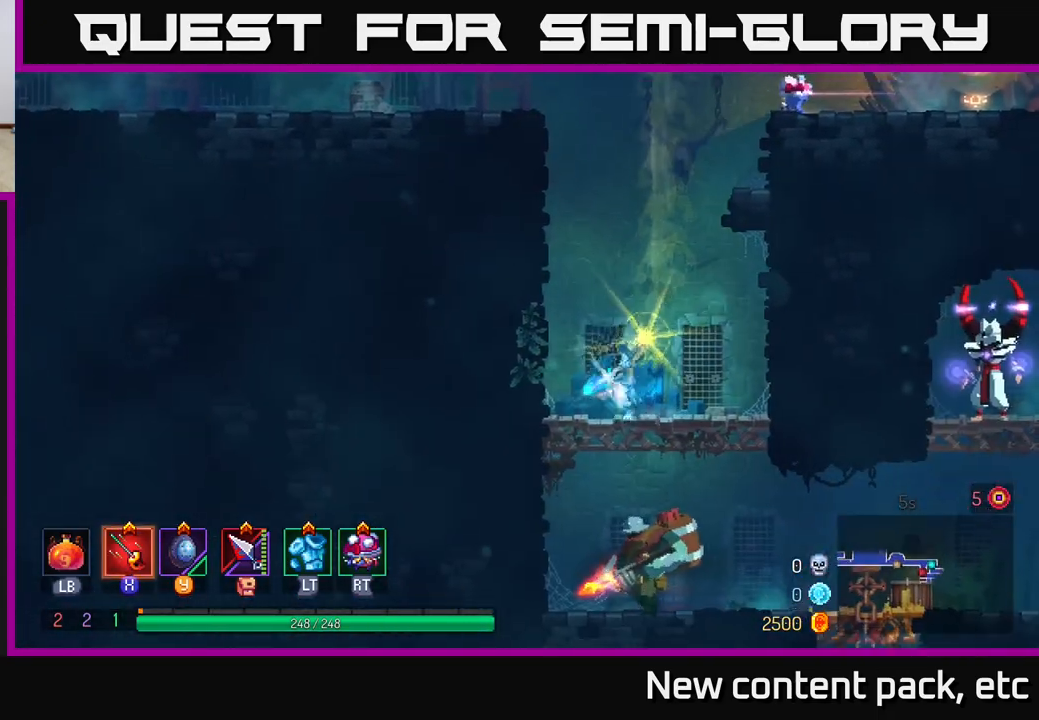
{"buttons": [], "left_stick": "down", "right_stick": "center", "events": [[17, "B", "up"], [200, "left_stick", "down"], [250, "A", "down"], [333, "A", "up"], [400, "A", "down"], [483, "A", "up"]]}
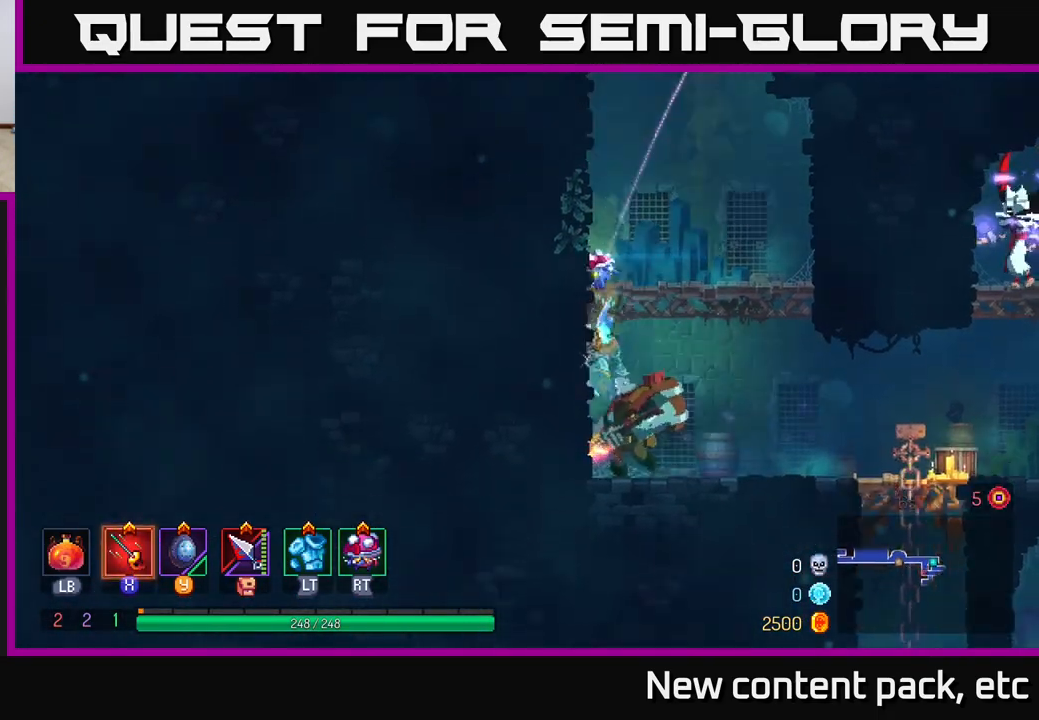
{"buttons": ["X"], "left_stick": "right", "right_stick": "center", "events": [[17, "A", "down"], [117, "A", "up"], [267, "left_stick", "right"], [283, "X", "down"], [367, "X", "up"], [433, "X", "down"]]}
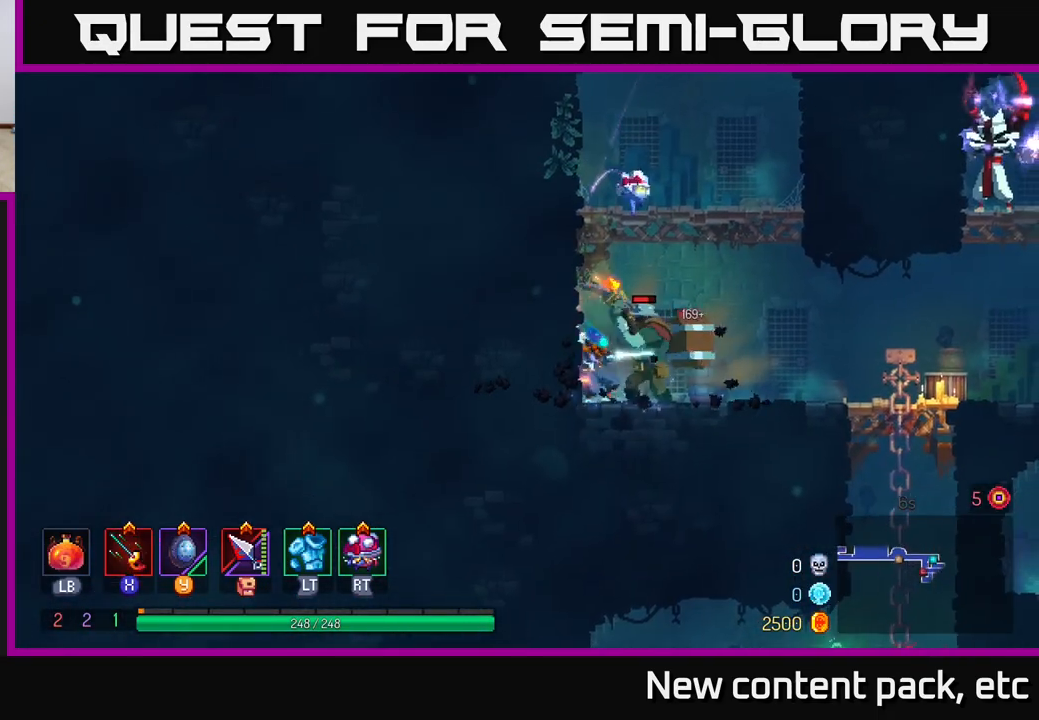
{"buttons": [], "left_stick": "right", "right_stick": "center", "events": [[17, "X", "up"], [83, "X", "down"], [167, "X", "up"], [217, "X", "down"], [250, "left_stick", "center"], [317, "X", "up"], [367, "left_stick", "right"], [417, "B", "down"], [483, "B", "up"]]}
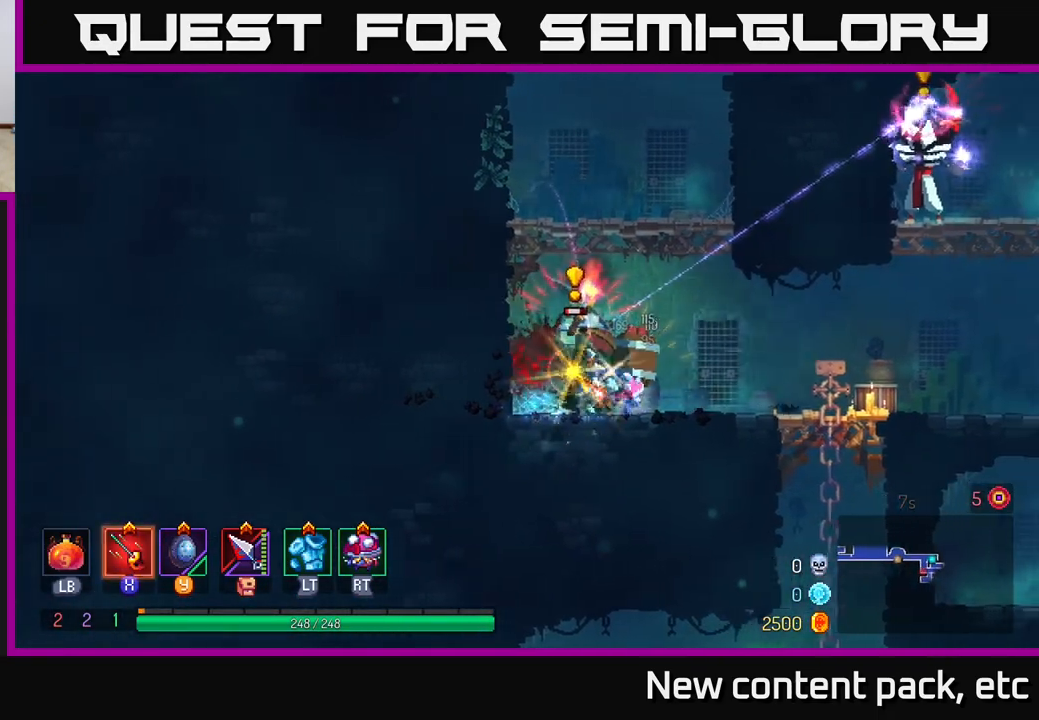
{"buttons": [], "left_stick": "right", "right_stick": "center", "events": [[167, "X", "down"], [217, "left_stick", "left"], [250, "X", "up"], [483, "left_stick", "right"]]}
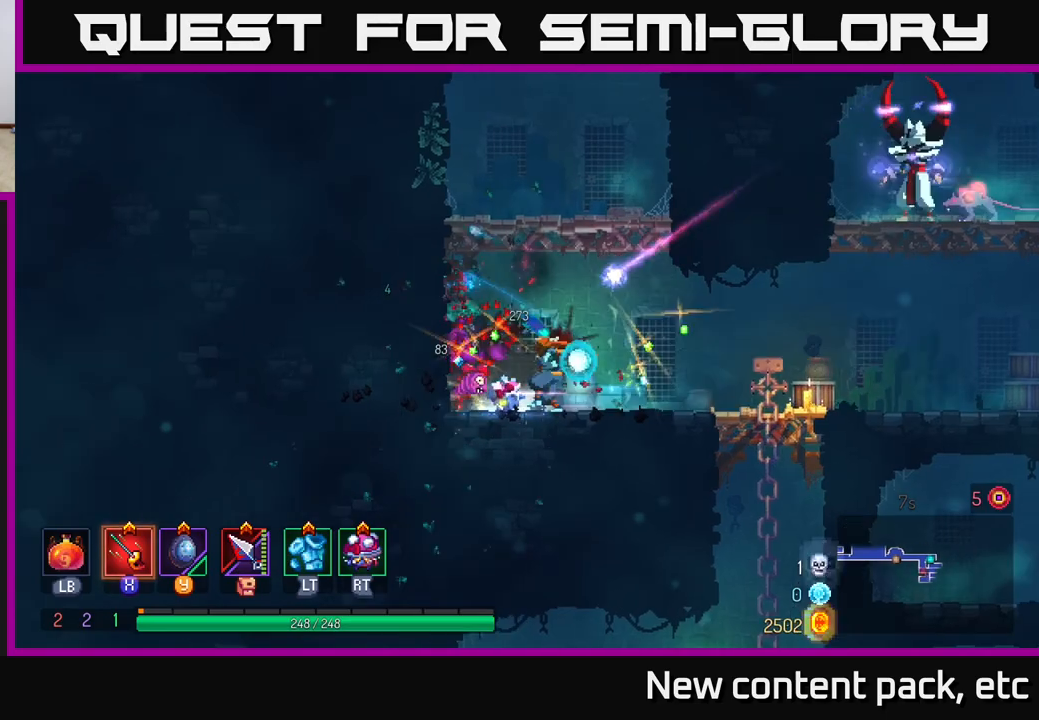
{"buttons": [], "left_stick": "right", "right_stick": "center", "events": [[83, "B", "down"], [167, "B", "up"]]}
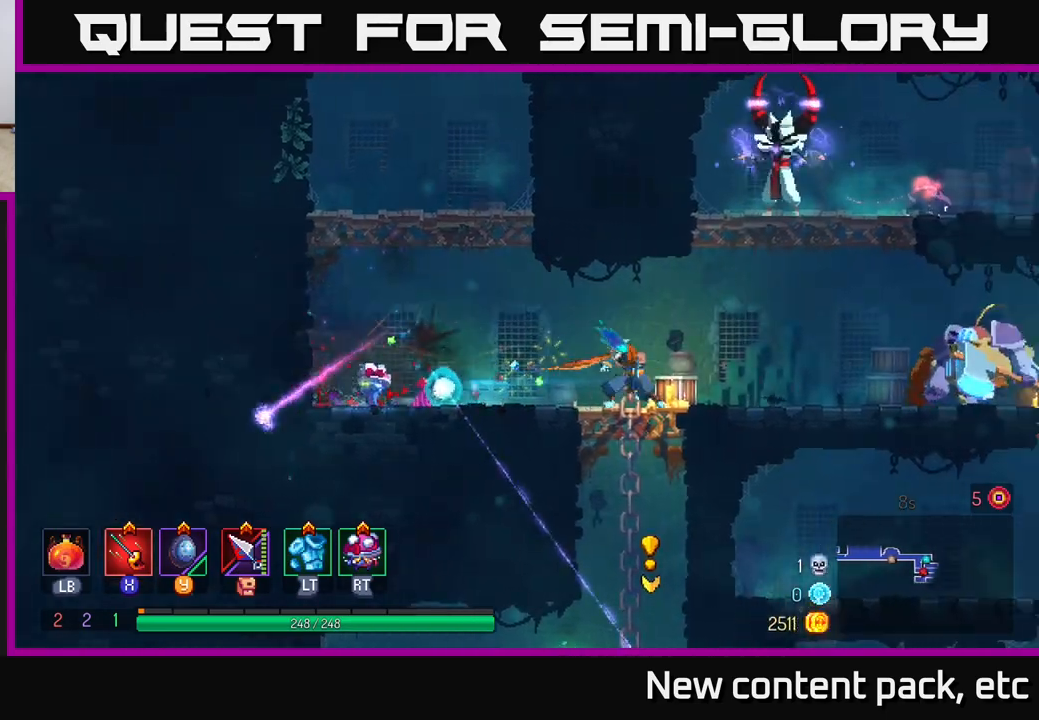
{"buttons": [], "left_stick": "right", "right_stick": "center", "events": [[200, "A", "down"], [283, "A", "up"], [350, "A", "down"], [500, "A", "up"]]}
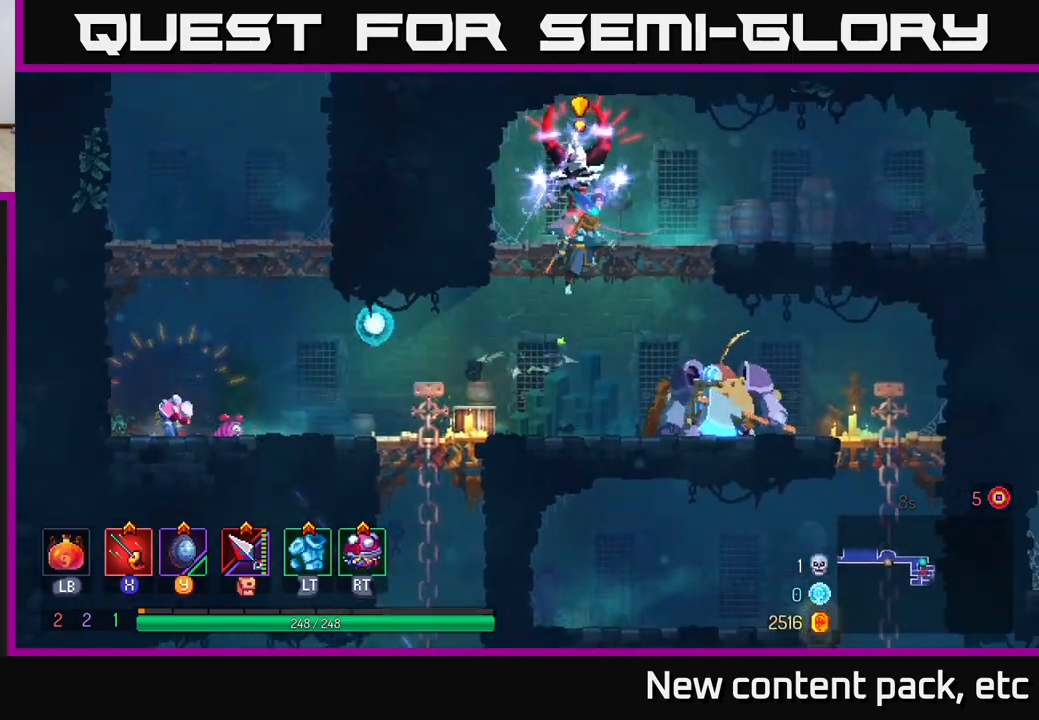
{"buttons": ["X"], "left_stick": "left", "right_stick": "center", "events": [[50, "B", "down"], [200, "B", "up"], [317, "left_stick", "left"], [333, "X", "down"], [417, "X", "up"], [483, "X", "down"]]}
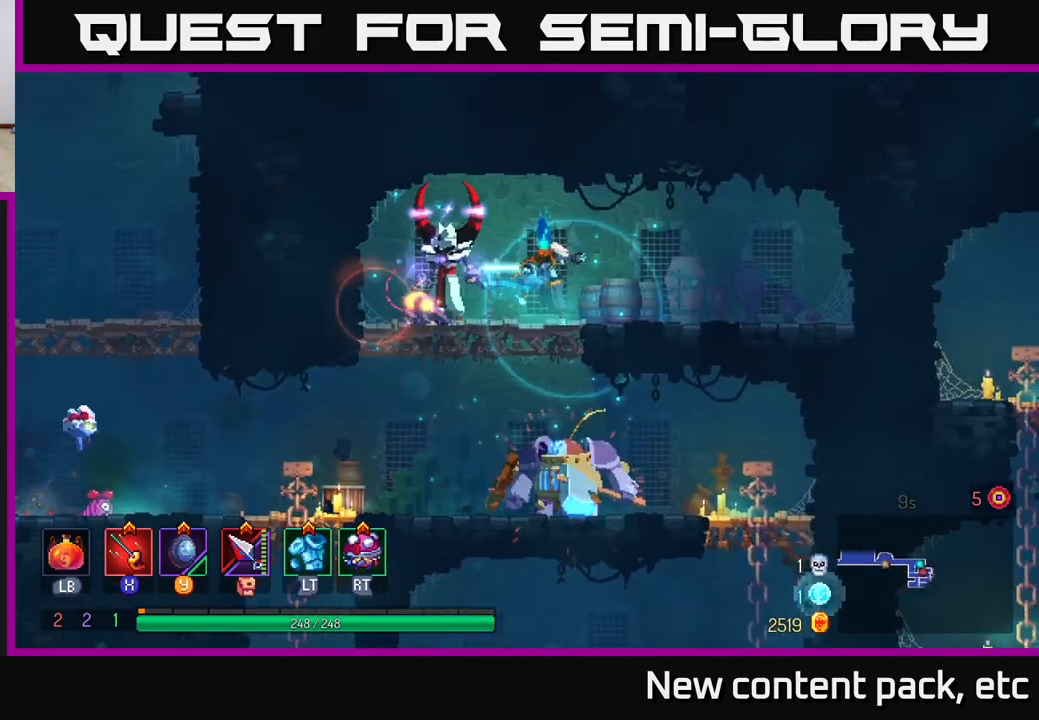
{"buttons": [], "left_stick": "center", "right_stick": "center", "events": [[50, "X", "up"], [117, "X", "down"], [167, "left_stick", "down-left"], [183, "X", "up"], [250, "X", "down"], [350, "X", "up"], [433, "left_stick", "center"]]}